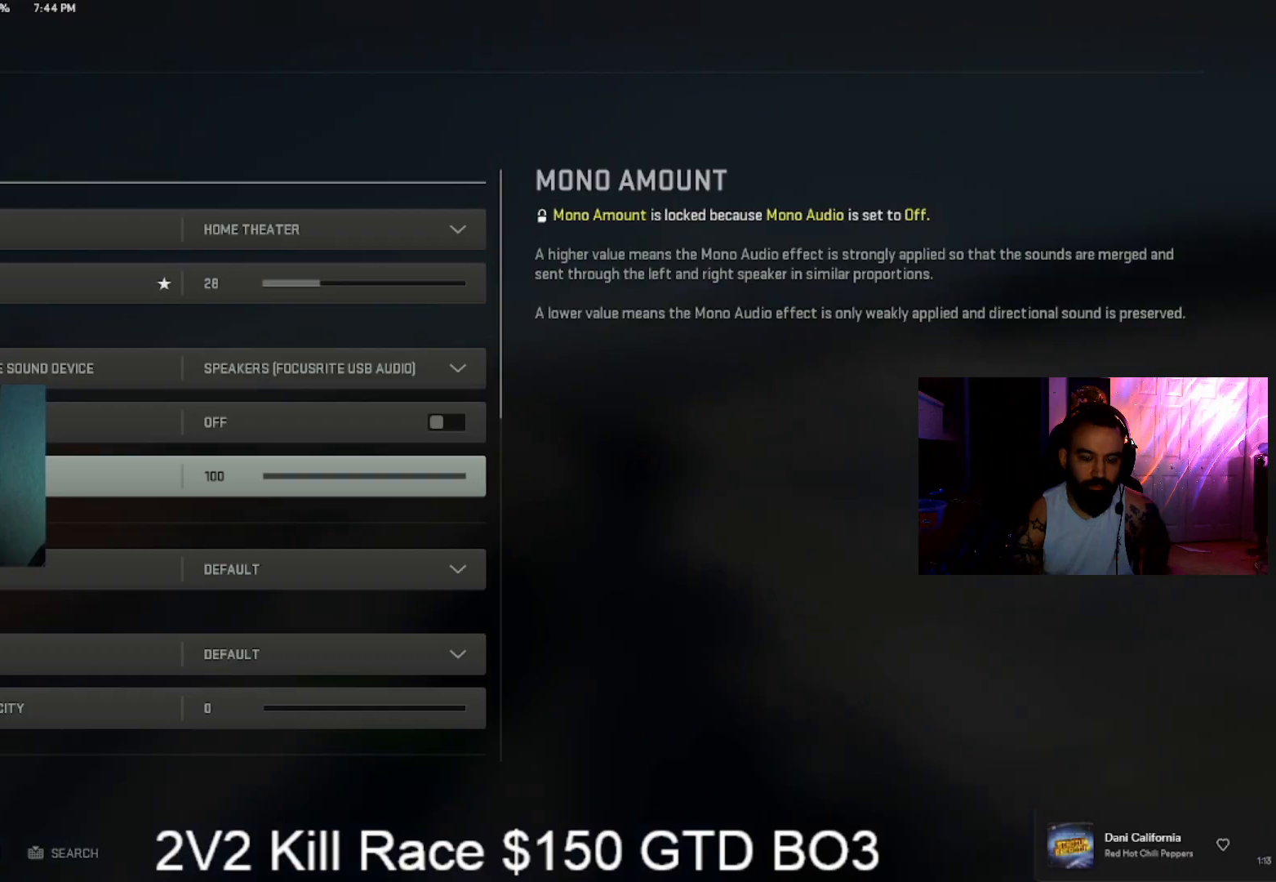
Gameplay with a controller (PlayStation layout); each line is a JSON object with the inputs held at the frame after it. "events" lists button and stick changes between this image and that frame as [ms after this image, input, new state], when the widget could be followed in between.
{"buttons": [], "left_stick": "center", "right_stick": "center", "events": [[133, "DPAD_DOWN", "down"], [267, "DPAD_DOWN", "up"]]}
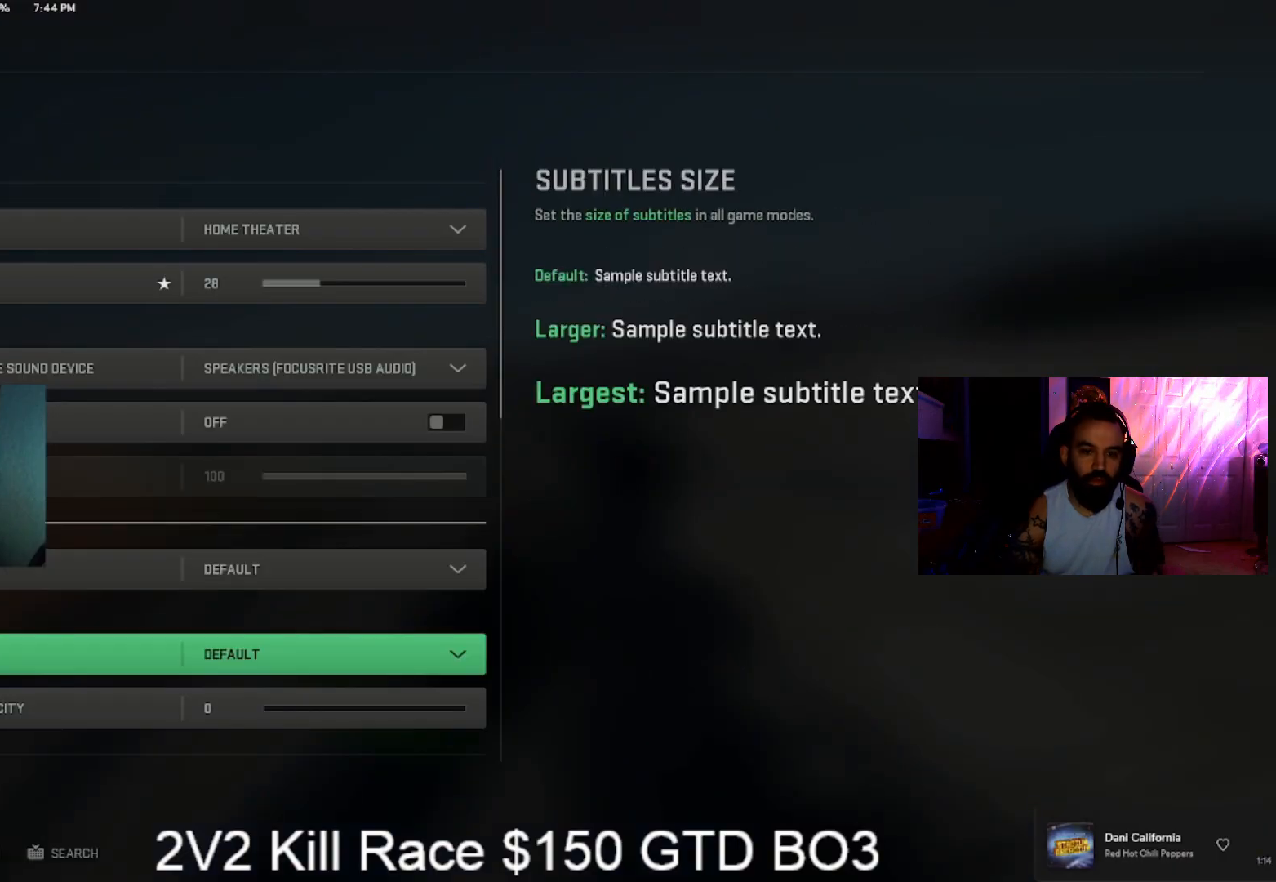
{"buttons": [], "left_stick": "center", "right_stick": "center", "events": []}
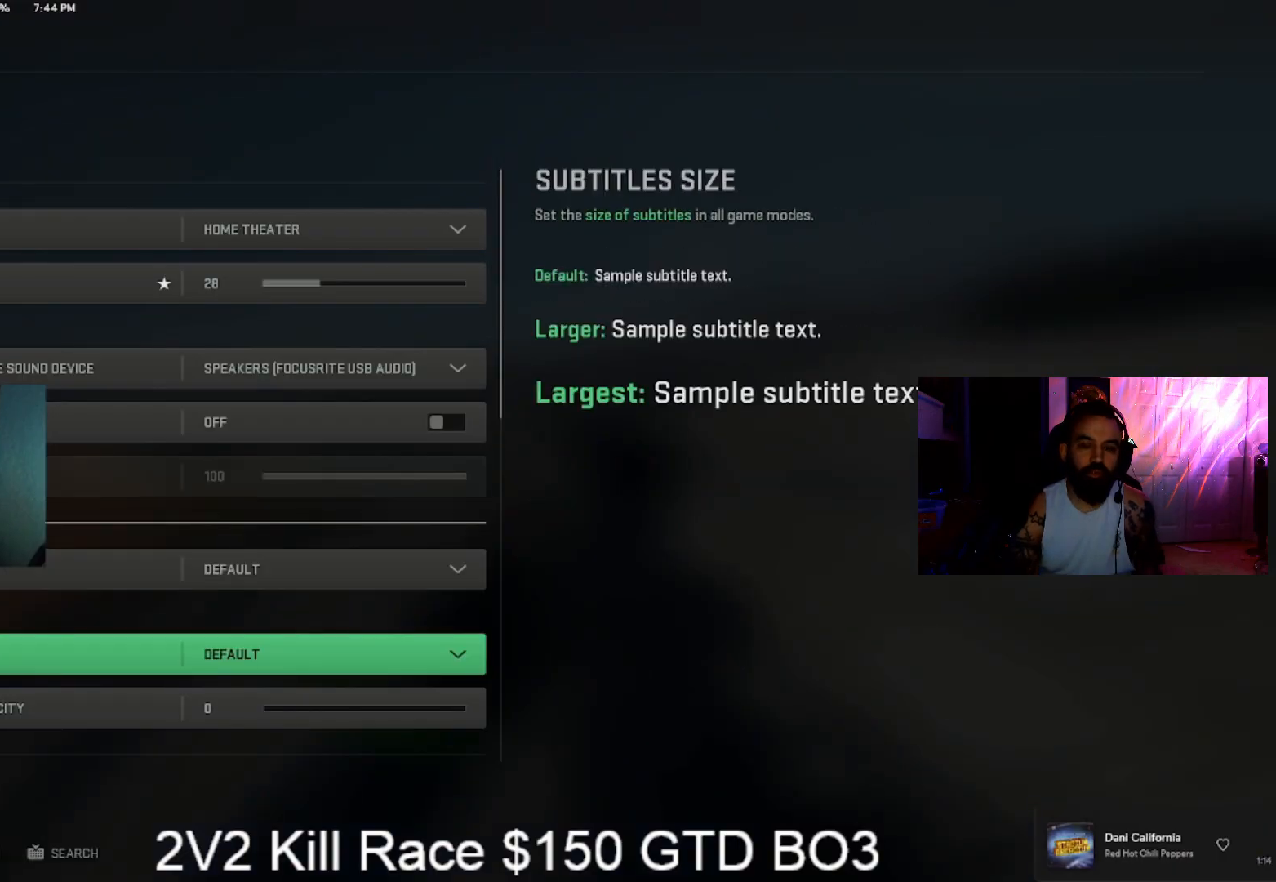
{"buttons": [], "left_stick": "center", "right_stick": "center", "events": []}
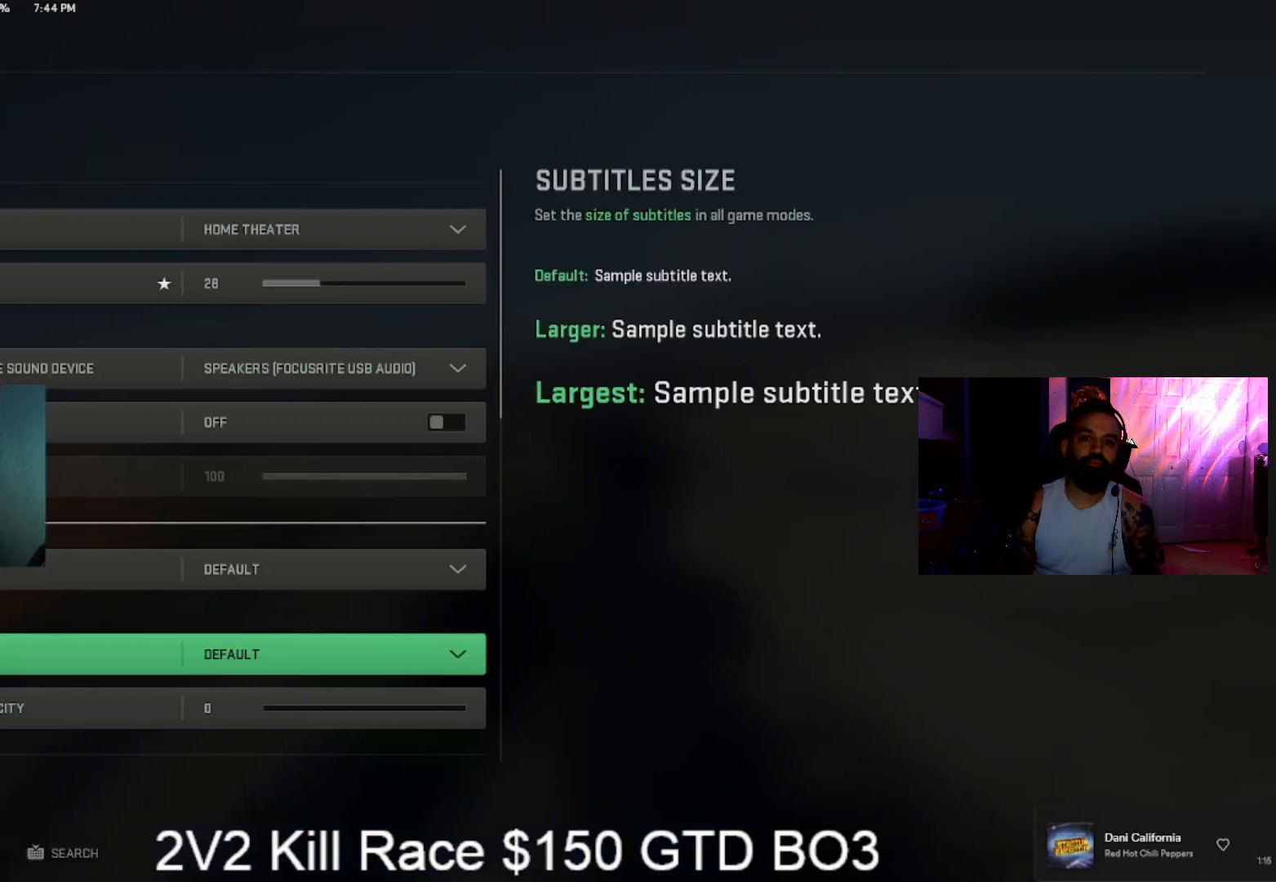
{"buttons": [], "left_stick": "center", "right_stick": "center", "events": [[133, "DPAD_DOWN", "down"], [367, "DPAD_DOWN", "up"]]}